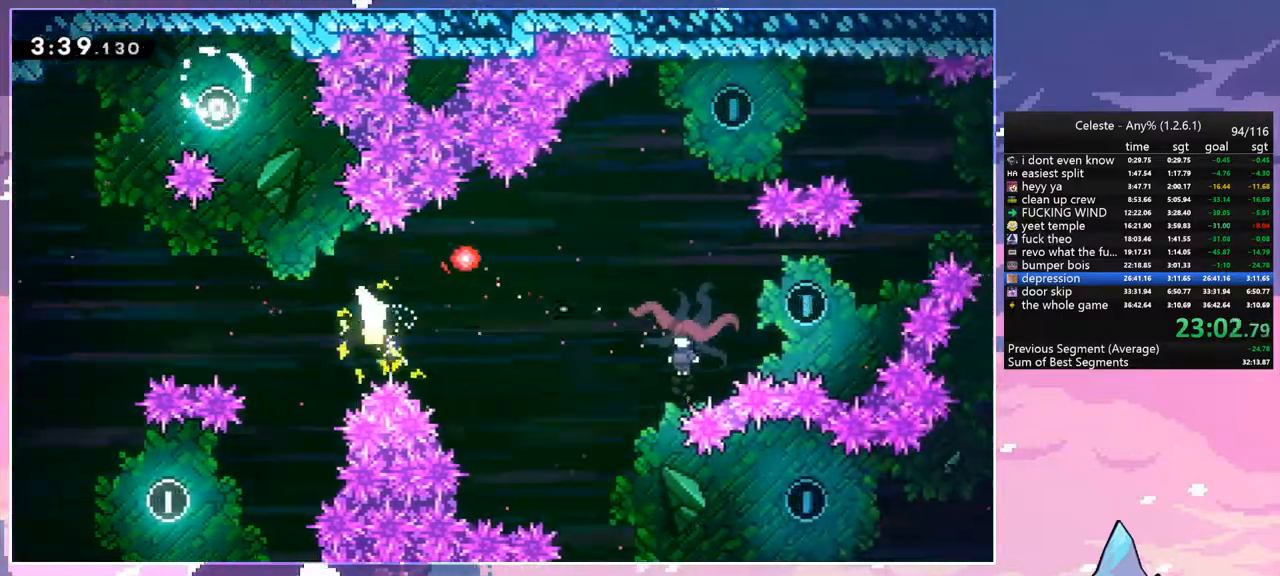
Gameplay with keyboard; each line is a JSON object with the keys held at the frame after it. "events" lists presses ("down") and releases ("up") of "dash", "down", "grab", "jump", "jump2", "left", "menu", "right", "skip" and "up" between this image and that frame as [ms after this image, input, new state], when the widget could be followed in between. No other keys are recorded. Mouse input is not recorded. Key names are as the overlay labels them; some are game actions (e.g. jump) rather than physical keys.
{"keys": ["down", "right"], "events": [[367, "down", "down"]]}
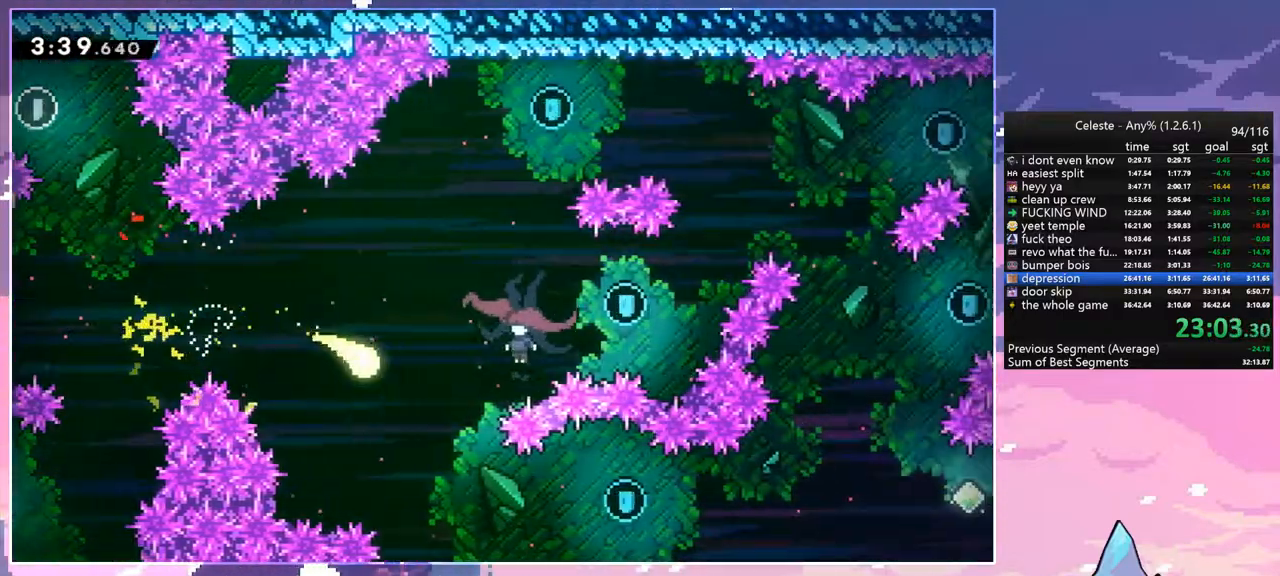
{"keys": ["right"], "events": [[334, "down", "up"]]}
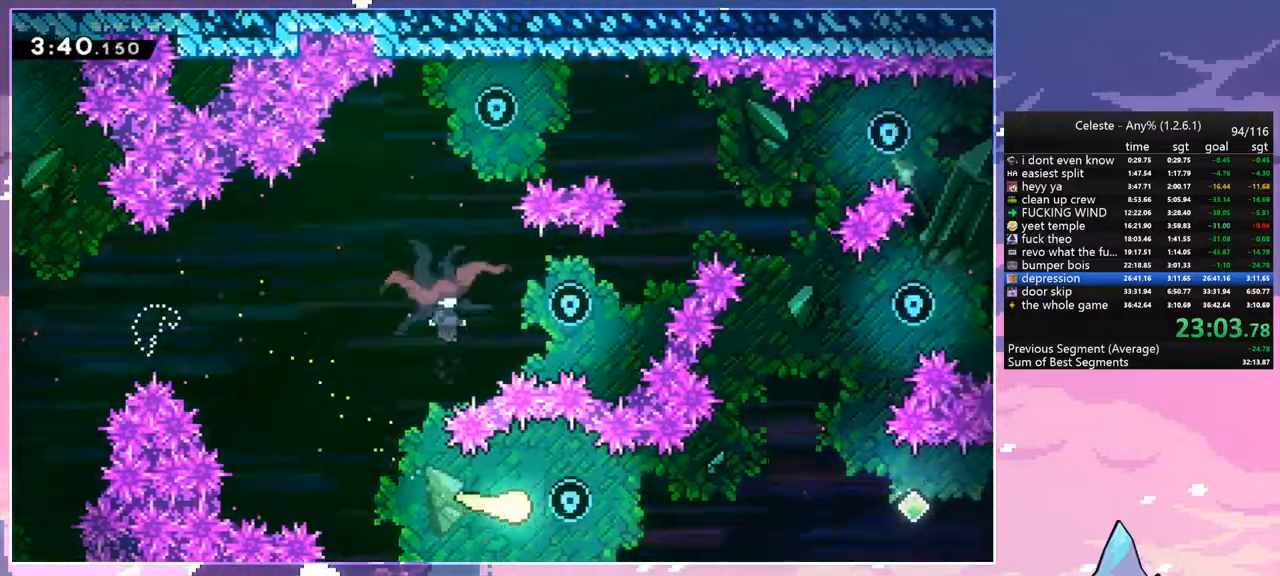
{"keys": ["up"], "events": [[300, "up", "down"], [500, "right", "up"]]}
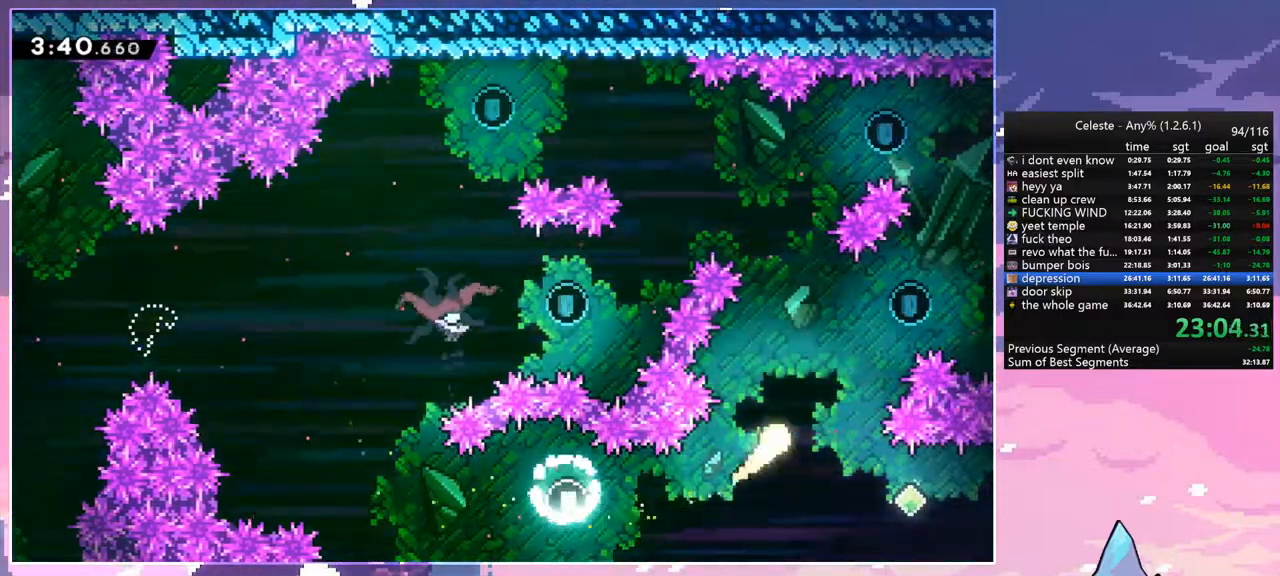
{"keys": ["left", "up"], "events": [[284, "left", "down"]]}
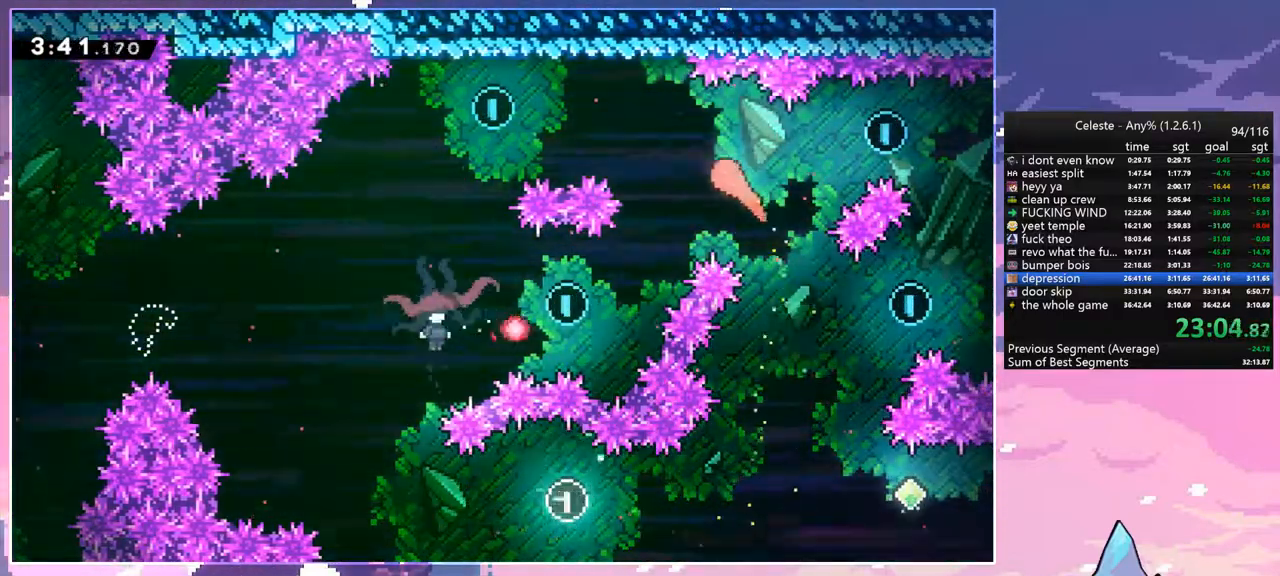
{"keys": ["down"], "events": [[150, "up", "up"], [200, "dash", "down"], [300, "dash", "up"], [384, "down", "down"], [484, "left", "up"]]}
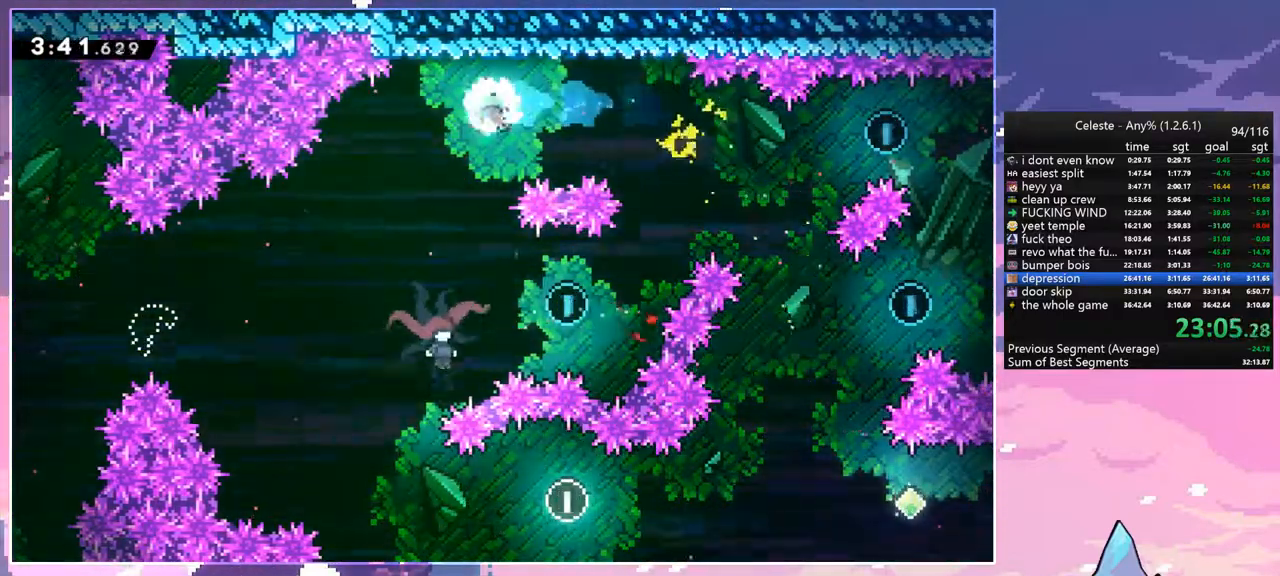
{"keys": ["down", "left"], "events": [[500, "left", "down"]]}
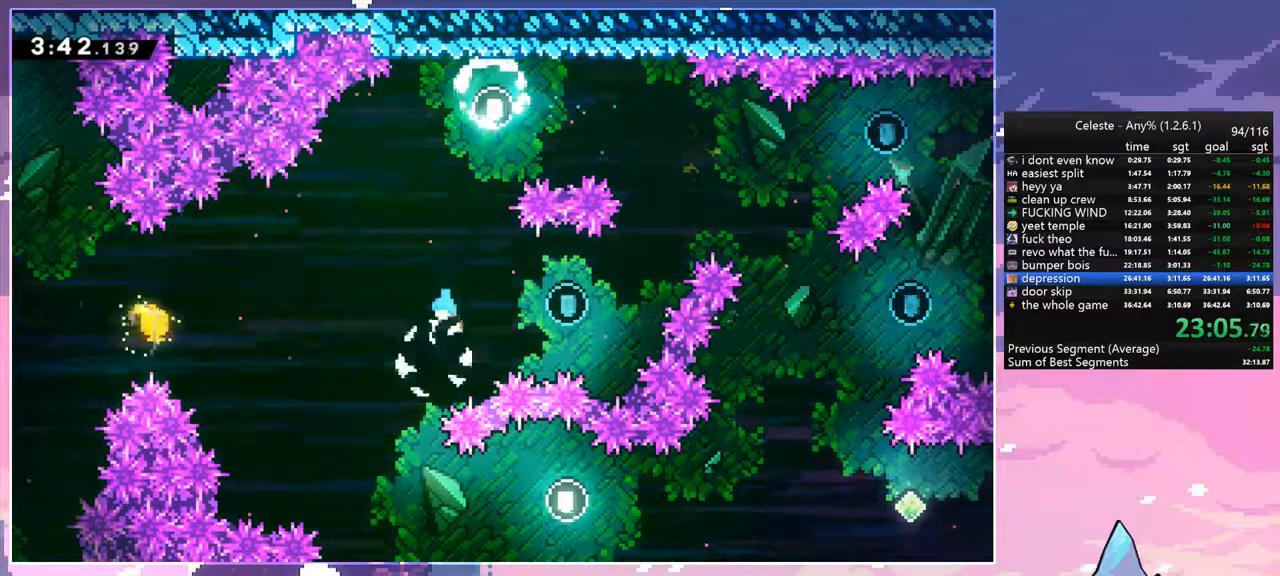
{"keys": ["left"], "events": [[84, "down", "up"]]}
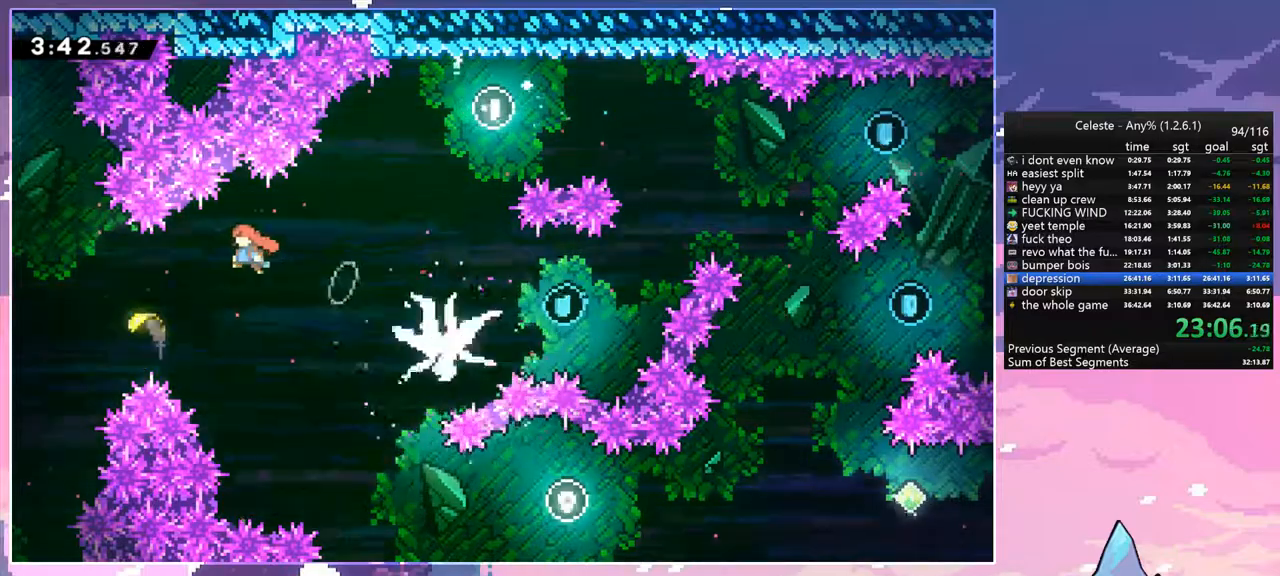
{"keys": ["right"], "events": [[50, "right", "down"], [100, "left", "up"]]}
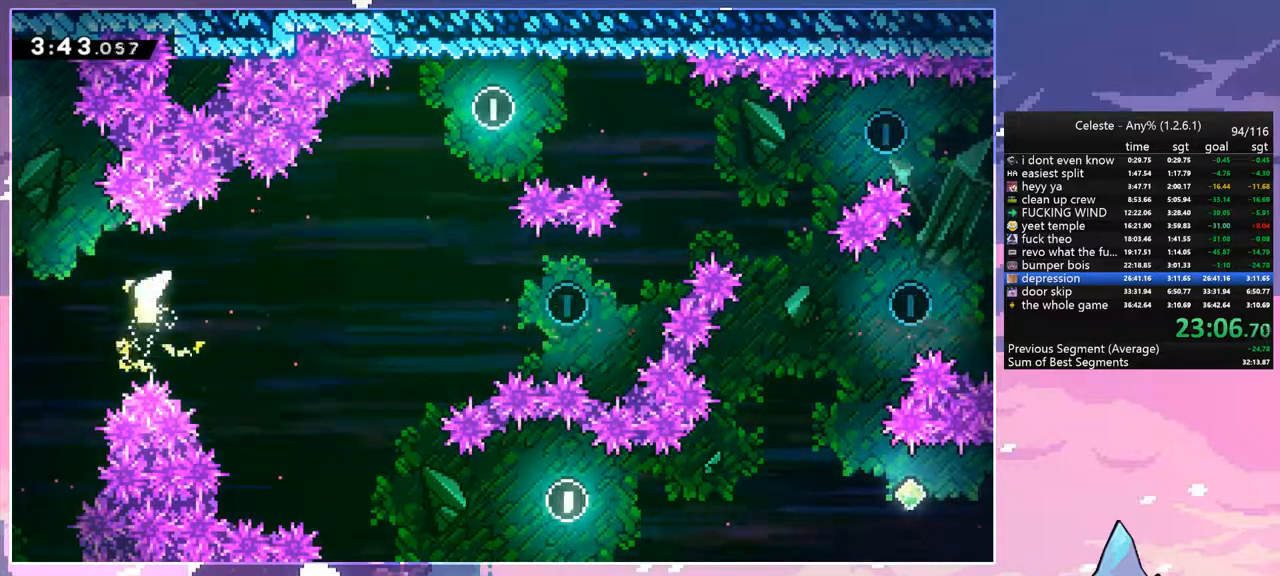
{"keys": ["right"], "events": []}
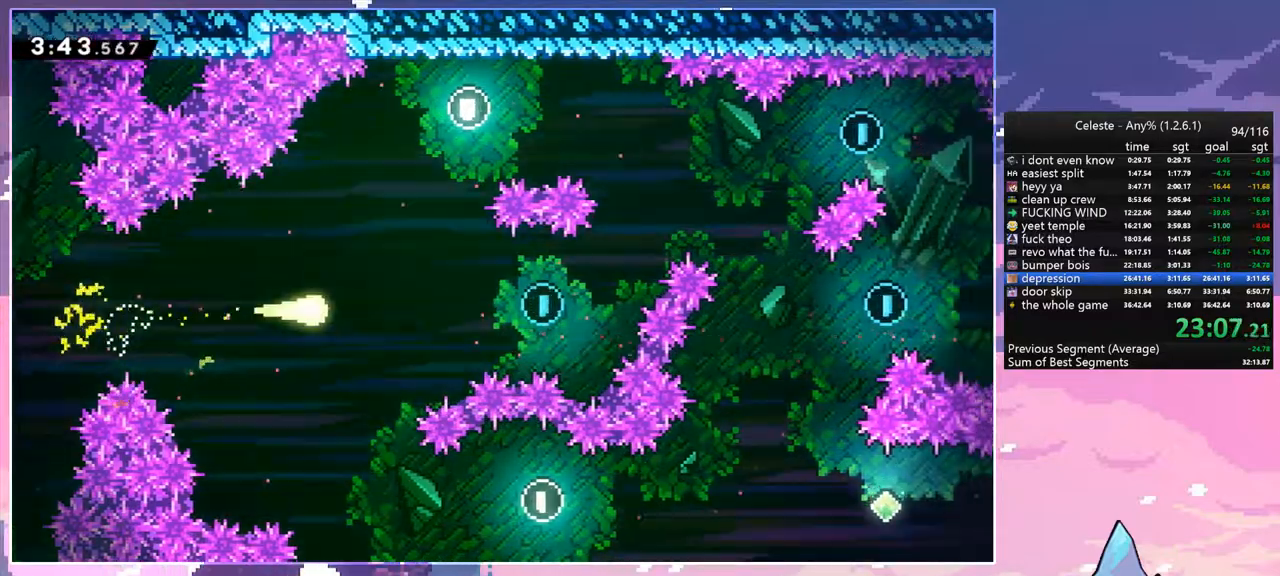
{"keys": ["right", "up"], "events": [[467, "up", "down"]]}
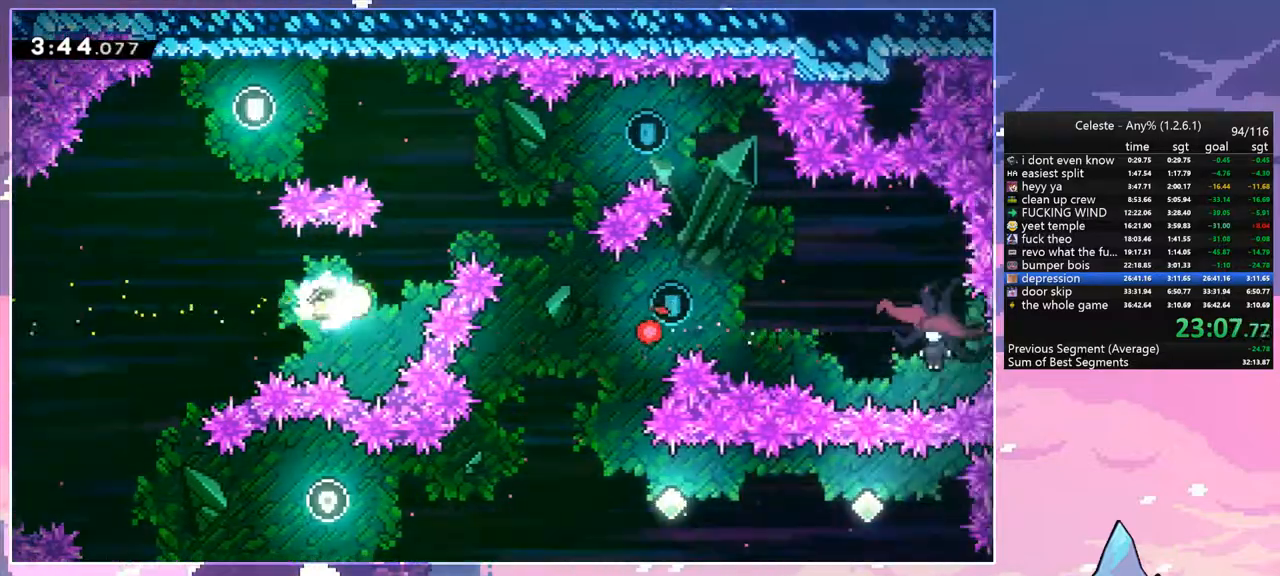
{"keys": ["right"], "events": [[384, "up", "up"]]}
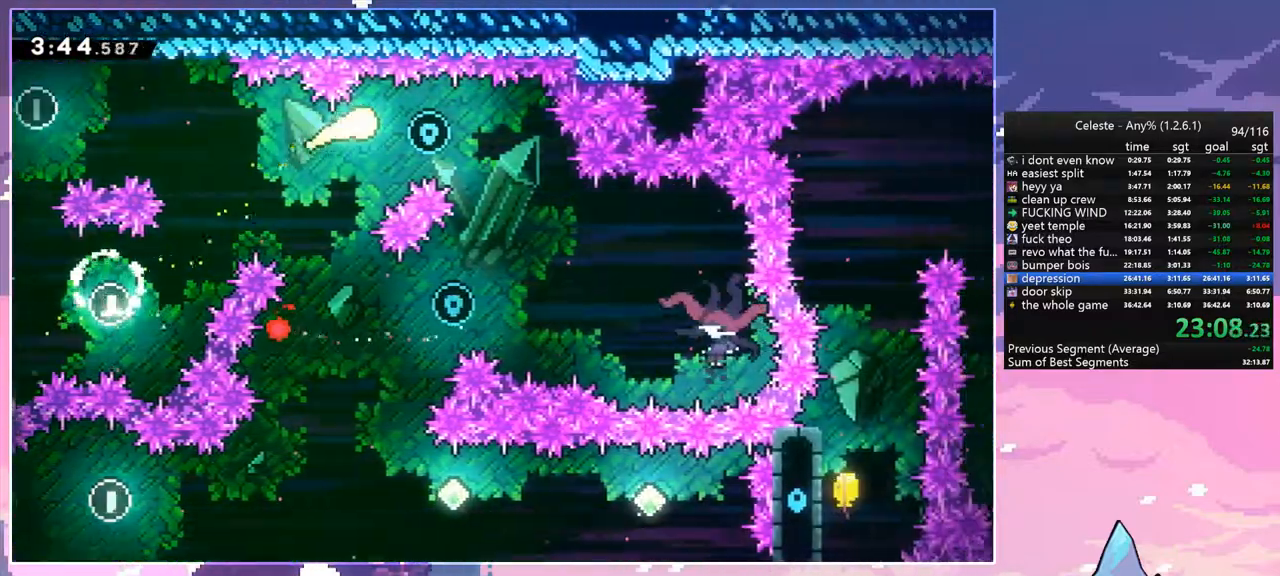
{"keys": ["down", "right"], "events": [[117, "down", "down"], [217, "right", "up"], [500, "right", "down"]]}
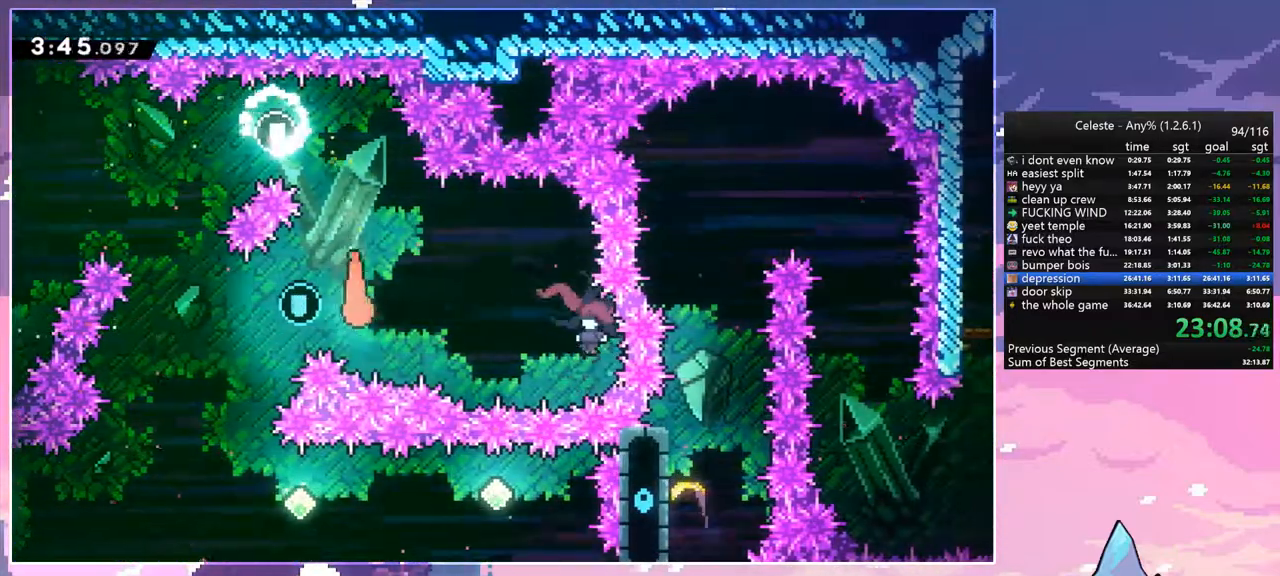
{"keys": ["left"], "events": [[50, "dash", "down"], [50, "down", "up"], [184, "dash", "up"], [417, "left", "down"], [467, "right", "up"]]}
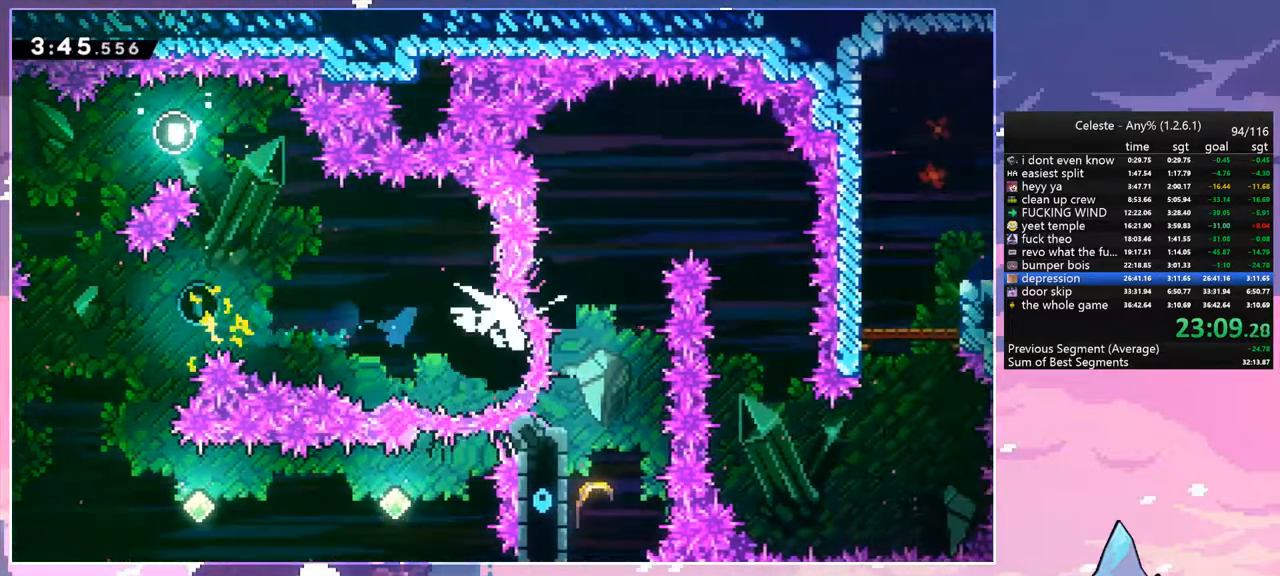
{"keys": ["left"], "events": []}
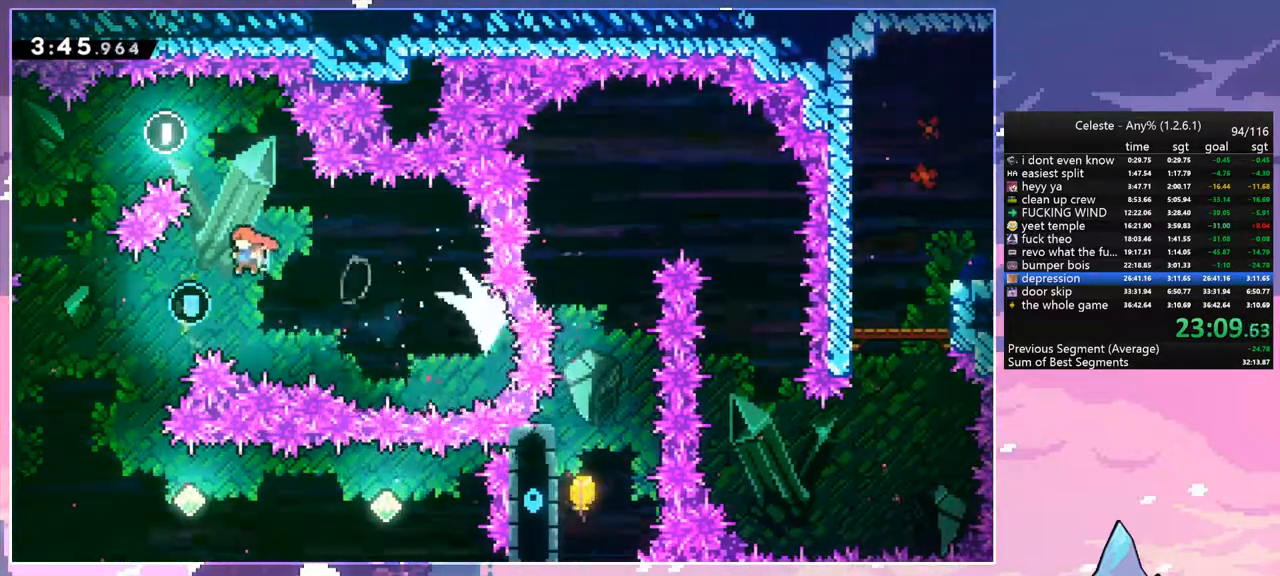
{"keys": [], "events": [[167, "left", "up"]]}
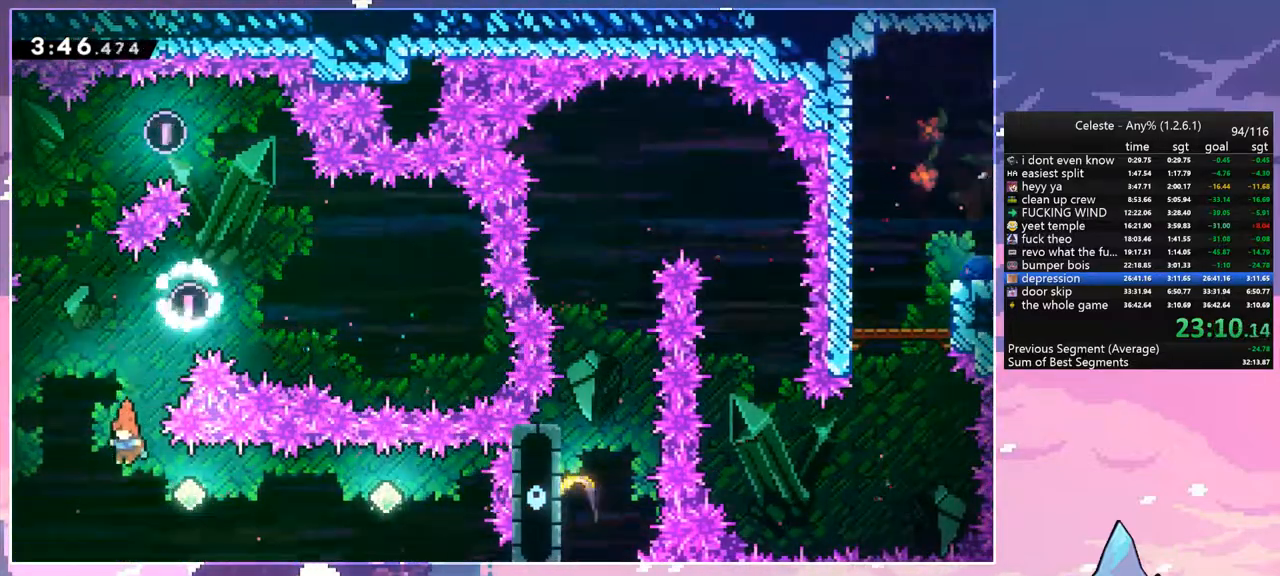
{"keys": ["right"], "events": [[50, "right", "down"], [84, "dash", "down"], [234, "dash", "up"]]}
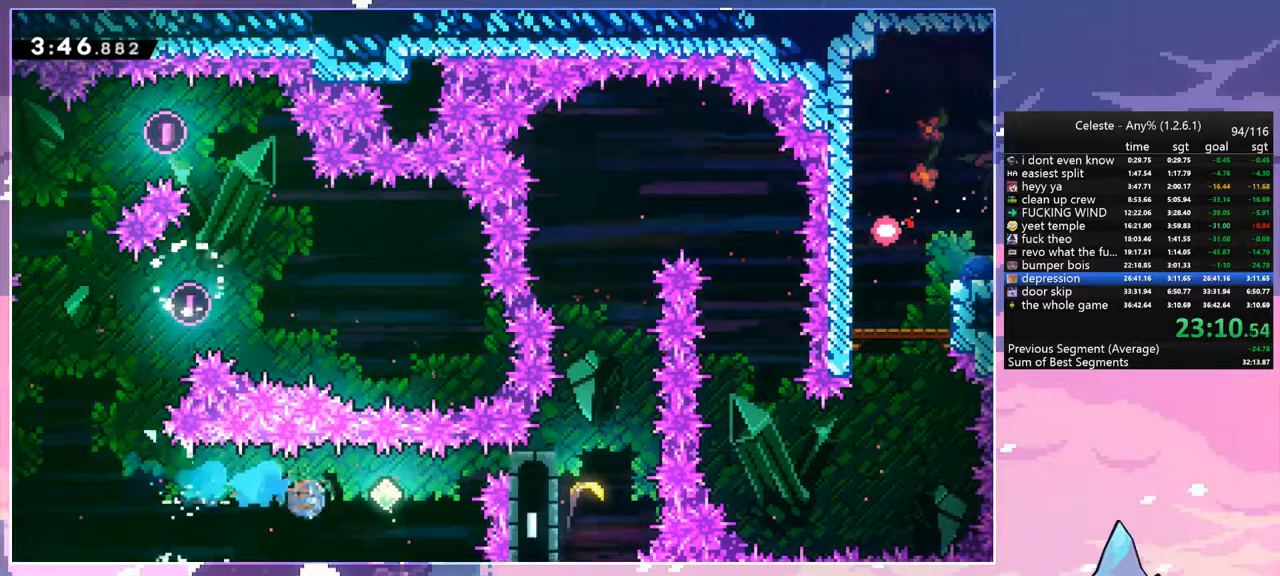
{"keys": ["right"], "events": [[17, "dash", "down"], [150, "dash", "up"], [250, "dash", "down"], [384, "dash", "up"]]}
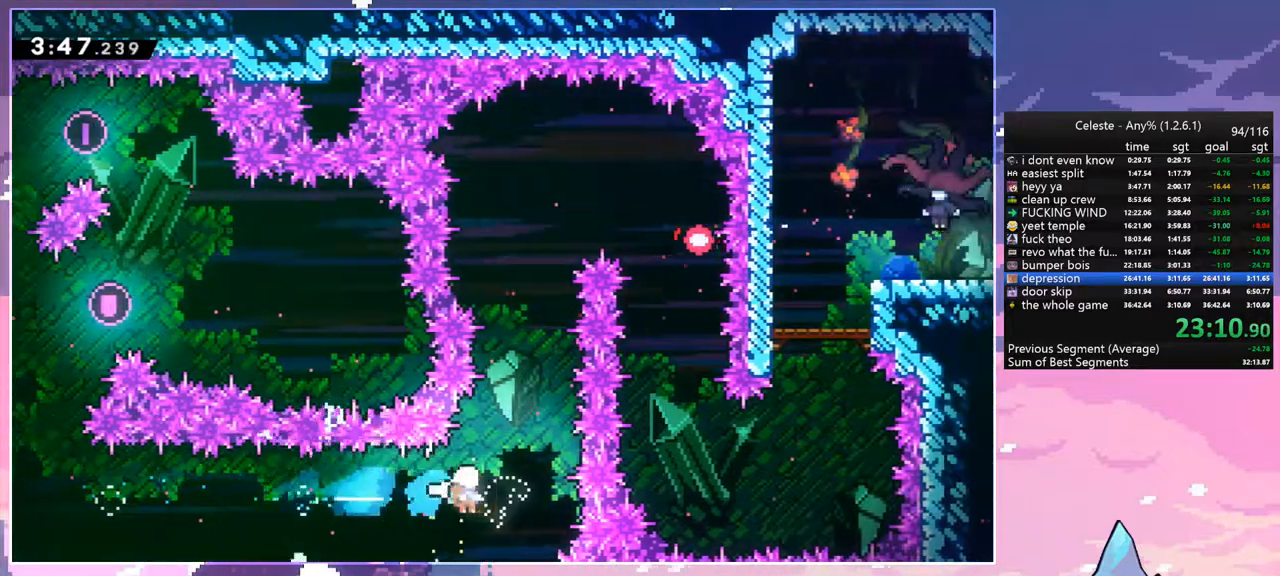
{"keys": ["up"], "events": [[67, "right", "up"], [67, "up", "down"]]}
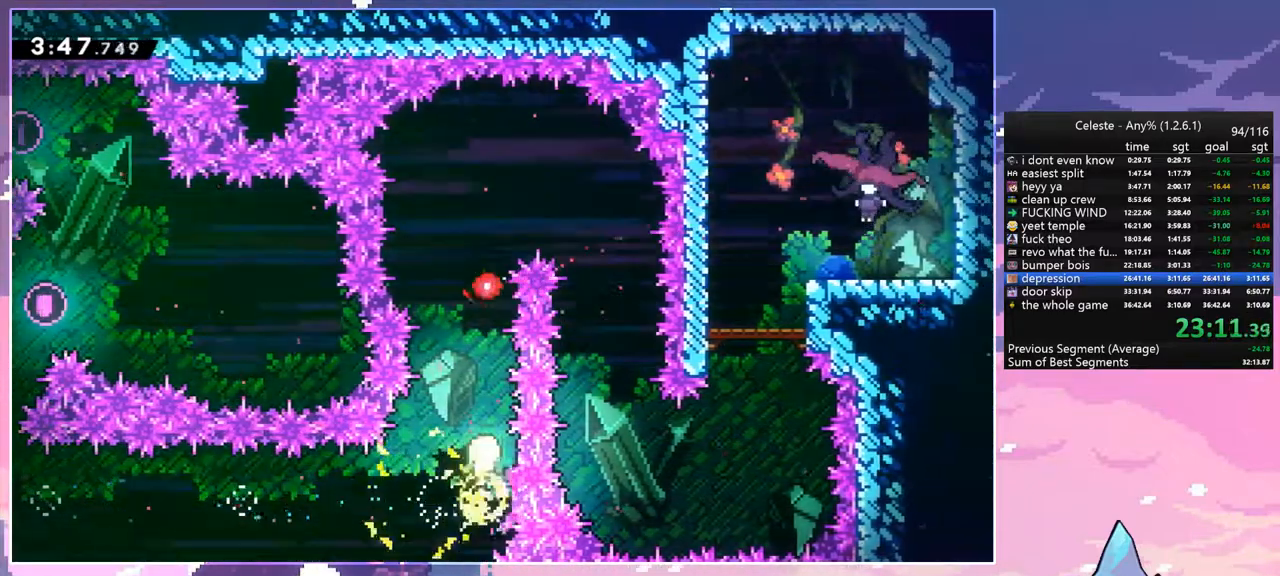
{"keys": ["right"], "events": [[417, "right", "down"], [417, "up", "up"]]}
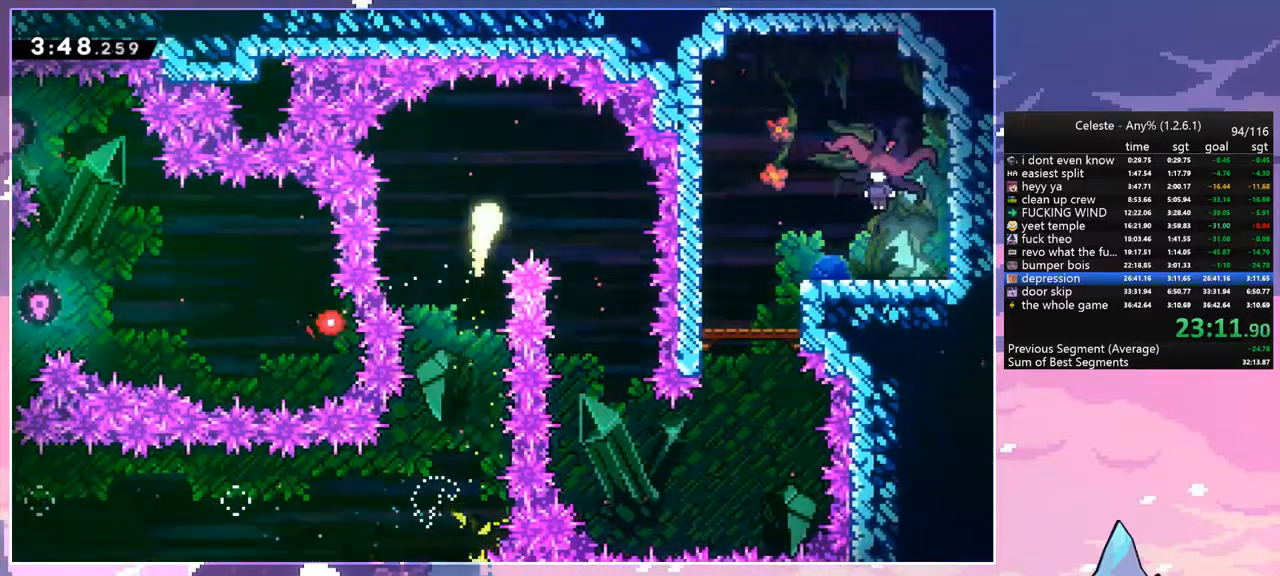
{"keys": ["down"], "events": [[17, "down", "down"], [50, "right", "up"]]}
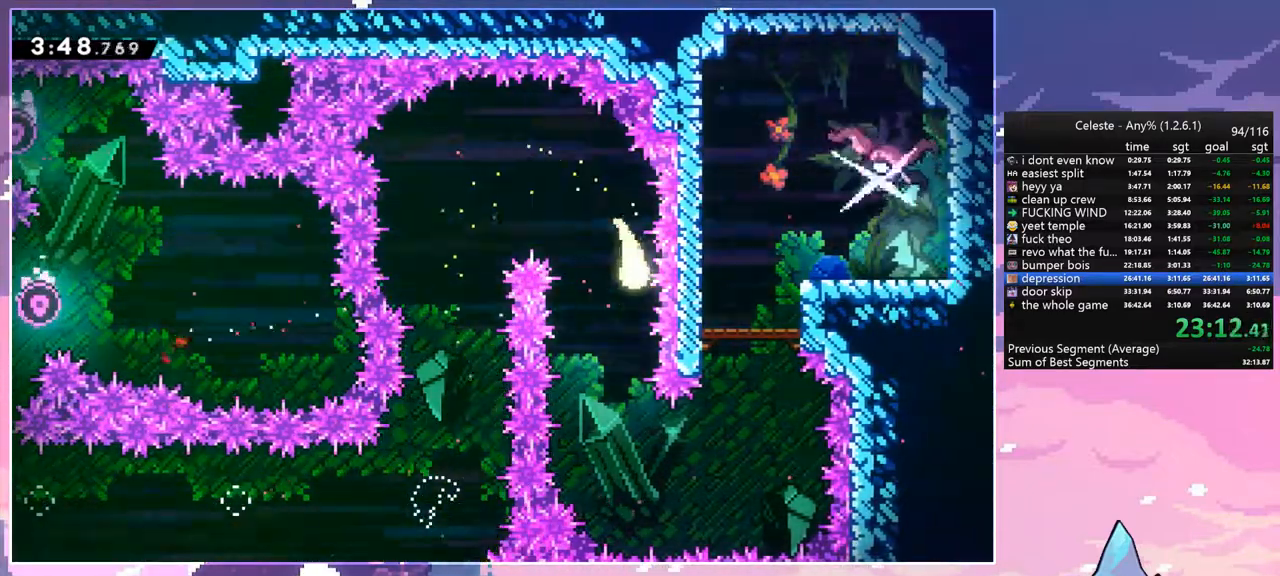
{"keys": ["up"], "events": [[300, "right", "down"], [350, "down", "up"], [400, "up", "down"], [450, "right", "up"]]}
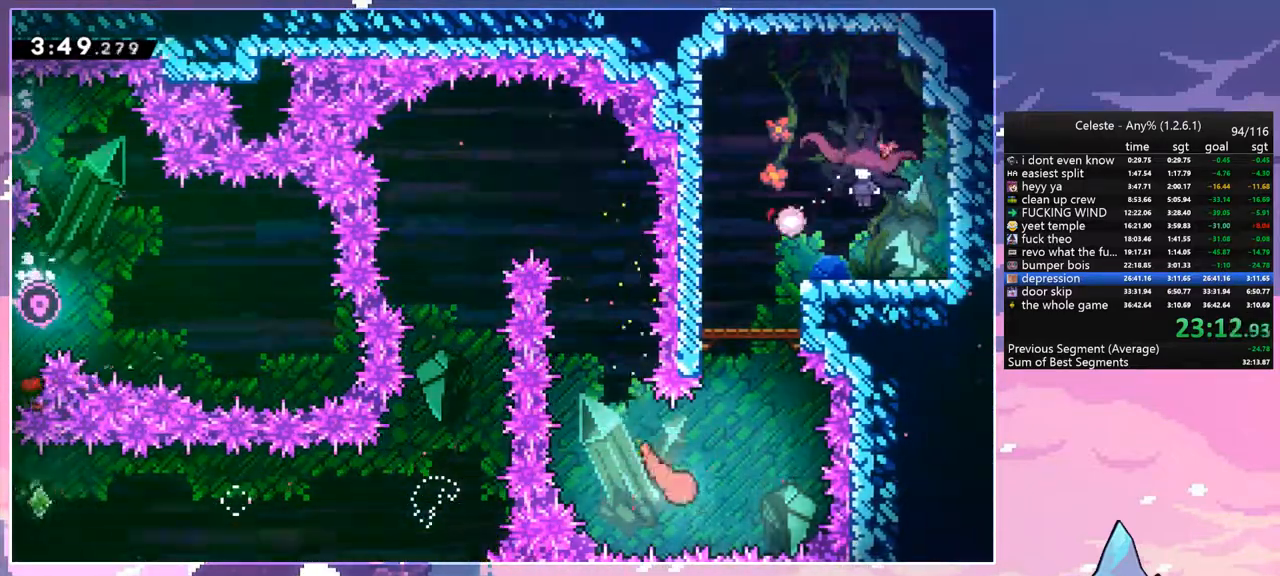
{"keys": ["dash", "grab", "up"], "events": [[317, "dash", "down"], [467, "grab", "down"]]}
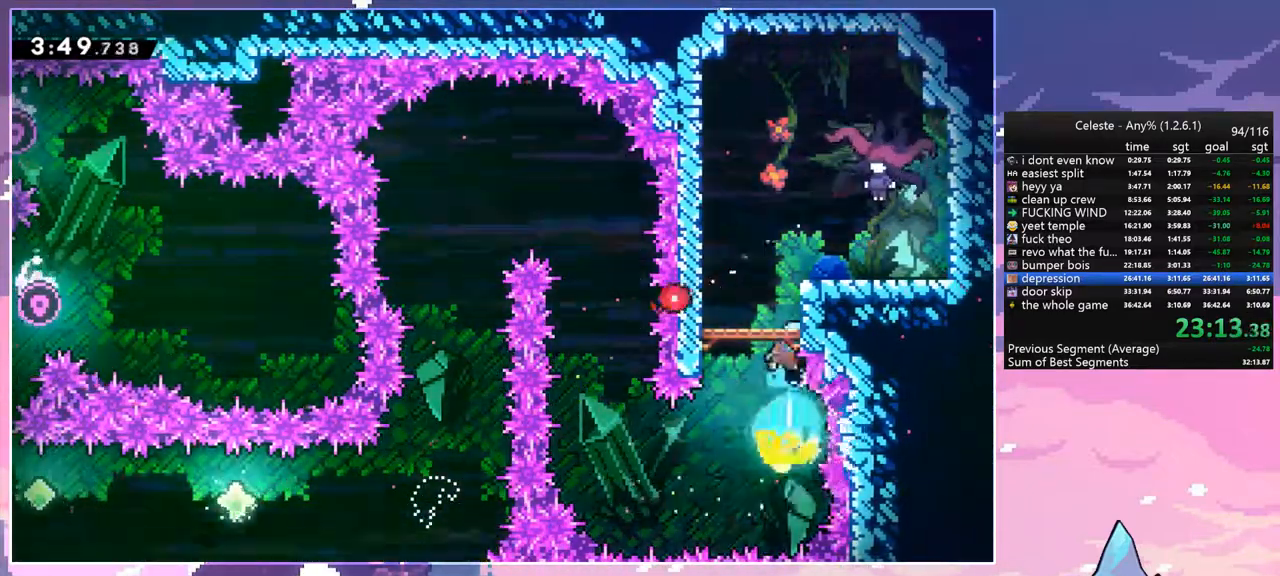
{"keys": ["jump", "right", "up"], "events": [[50, "dash", "up"], [50, "right", "down"], [150, "jump", "down"], [334, "grab", "up"]]}
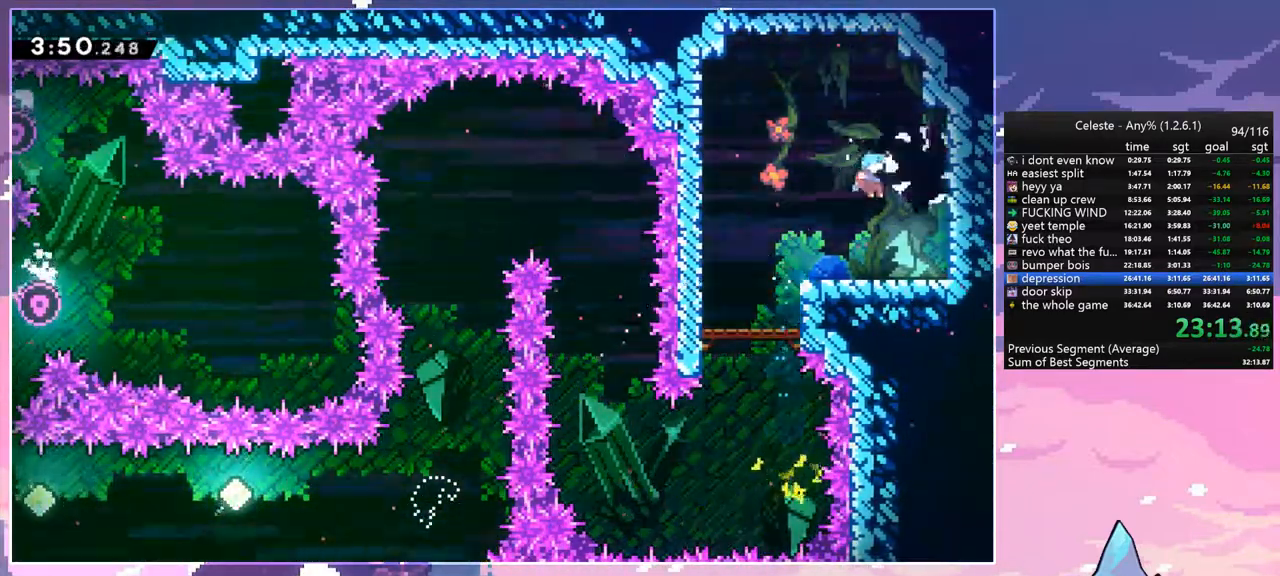
{"keys": ["down", "right"], "events": [[34, "up", "up"], [67, "down", "down"], [117, "jump", "up"]]}
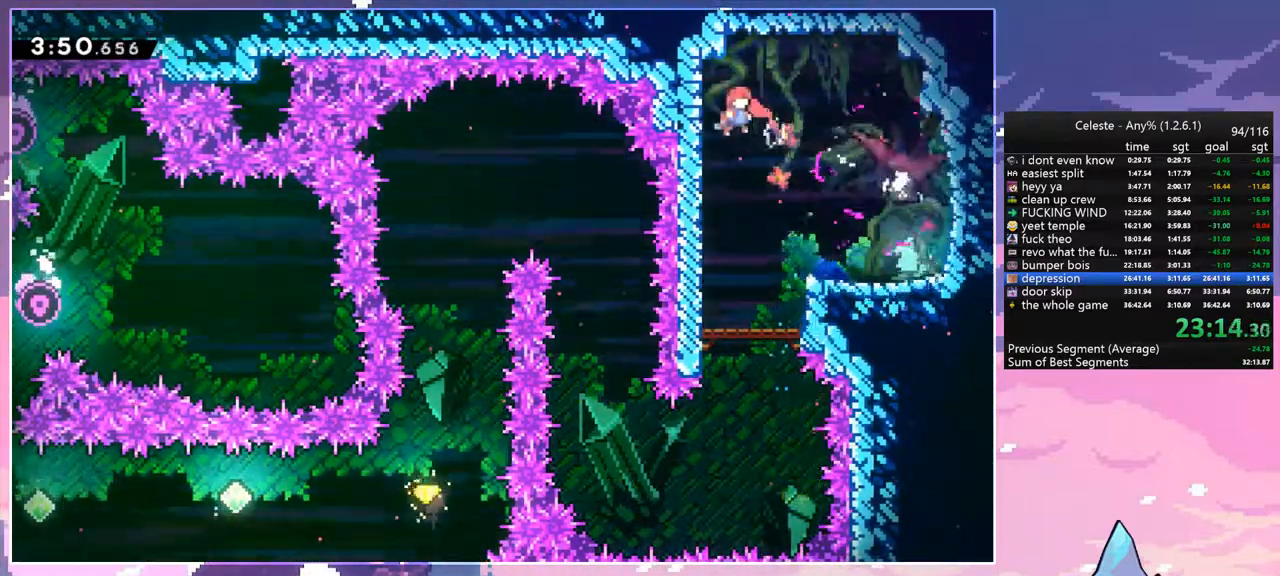
{"keys": ["right"], "events": [[50, "dash", "down"], [234, "dash", "up"], [317, "down", "up"]]}
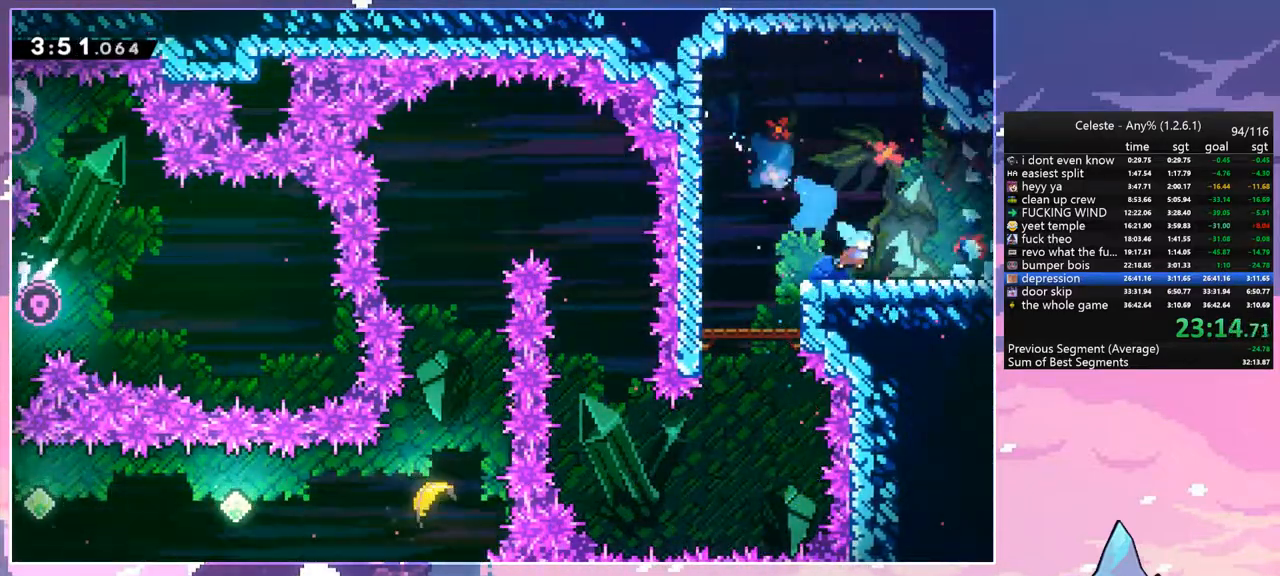
{"keys": ["right"], "events": [[17, "dash", "down"], [200, "dash", "up"]]}
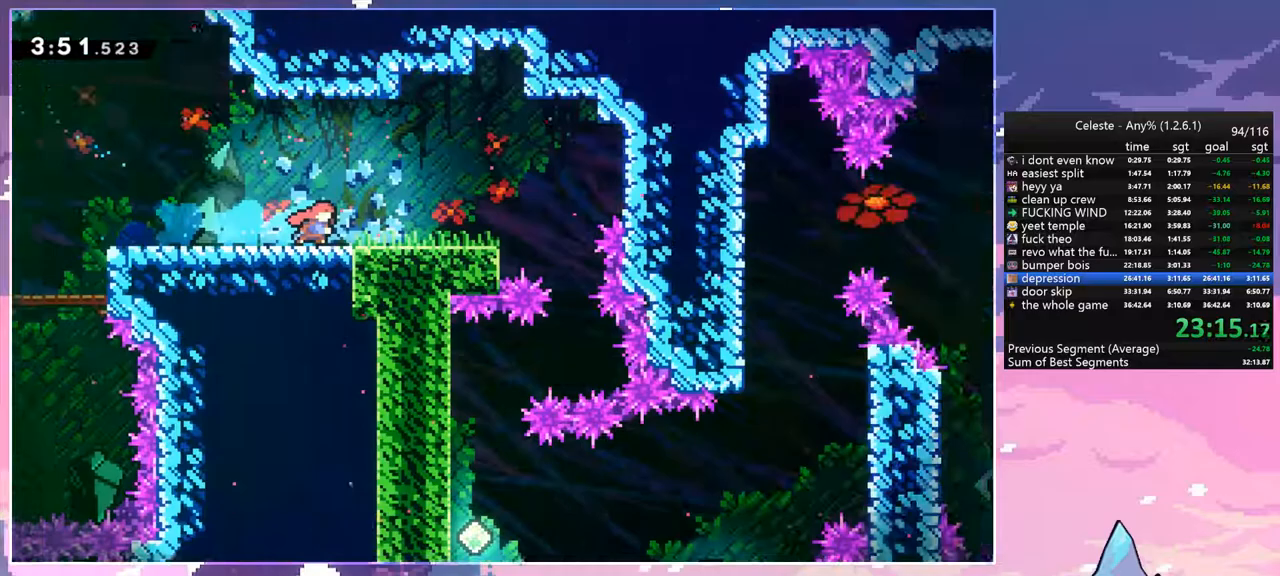
{"keys": ["dash", "right"], "events": [[450, "dash", "down"]]}
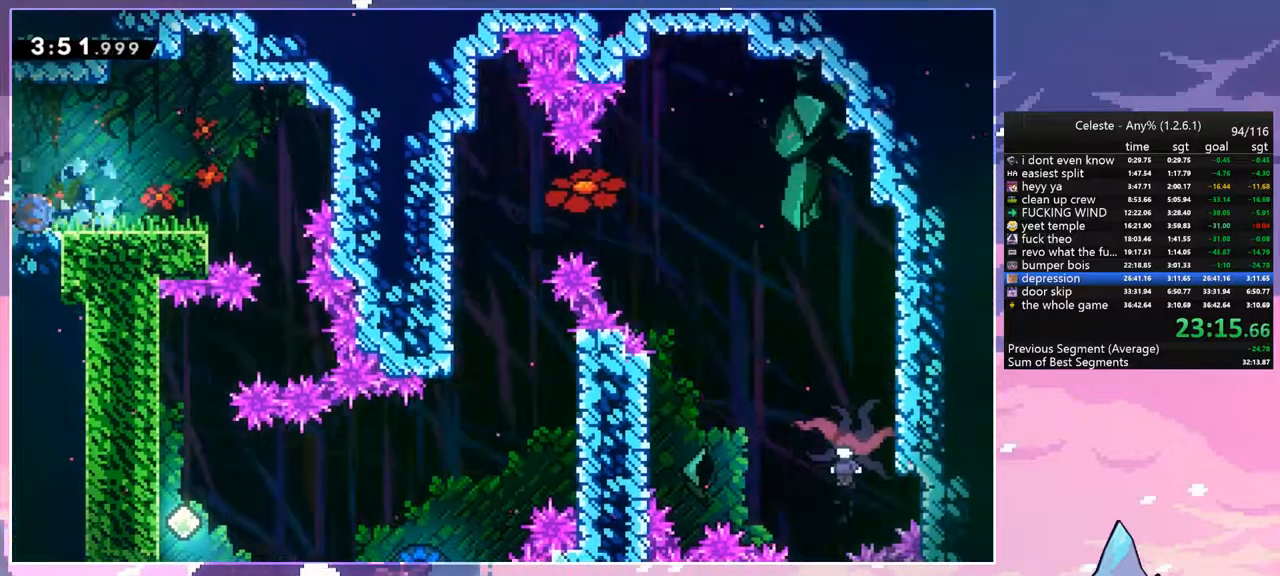
{"keys": ["right"], "events": [[84, "dash", "up"]]}
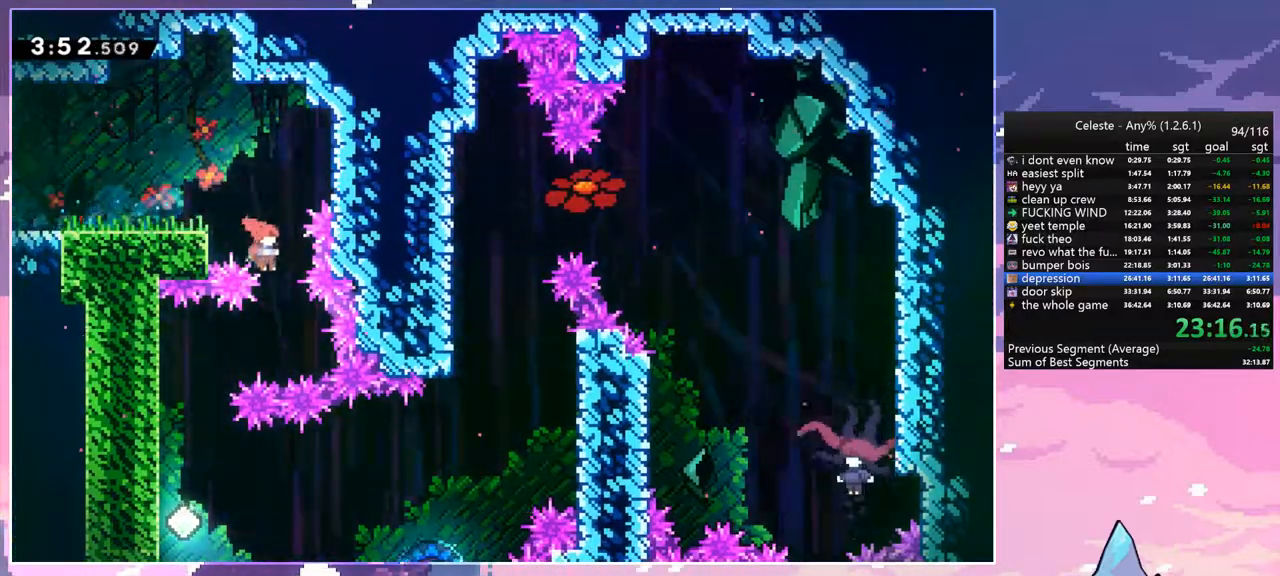
{"keys": ["down"], "events": [[17, "down", "down"], [17, "left", "down"], [17, "right", "up"], [100, "dash", "down"], [250, "dash", "up"], [384, "left", "up"]]}
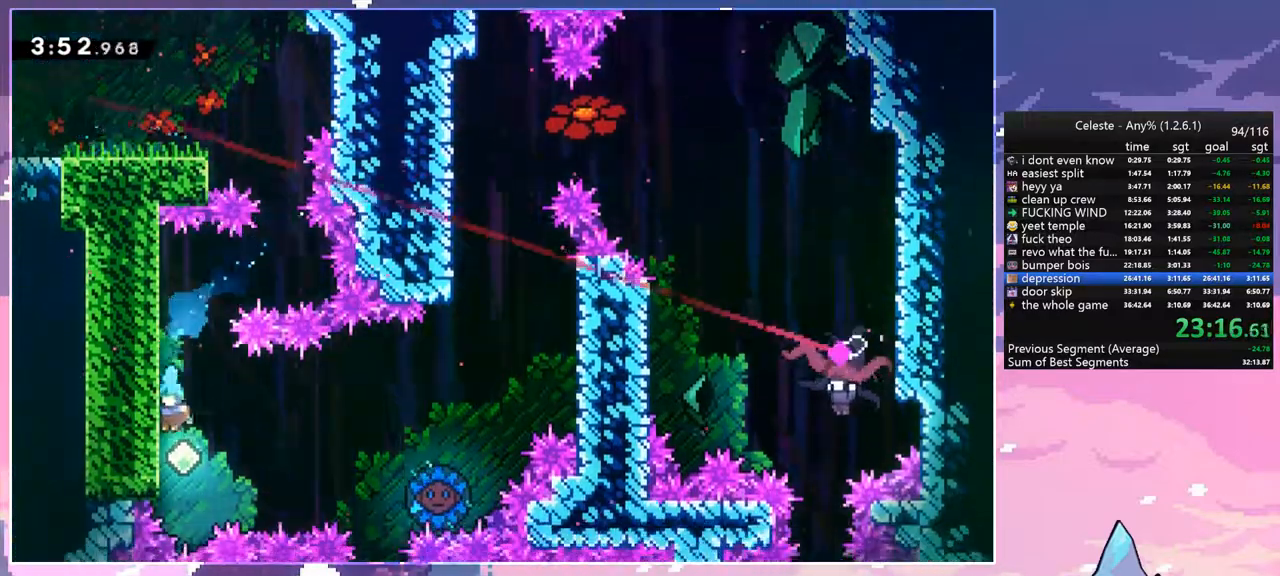
{"keys": ["right"], "events": [[67, "jump", "down"], [67, "right", "down"], [117, "down", "up"], [167, "jump", "up"], [217, "dash", "down"], [400, "dash", "up"]]}